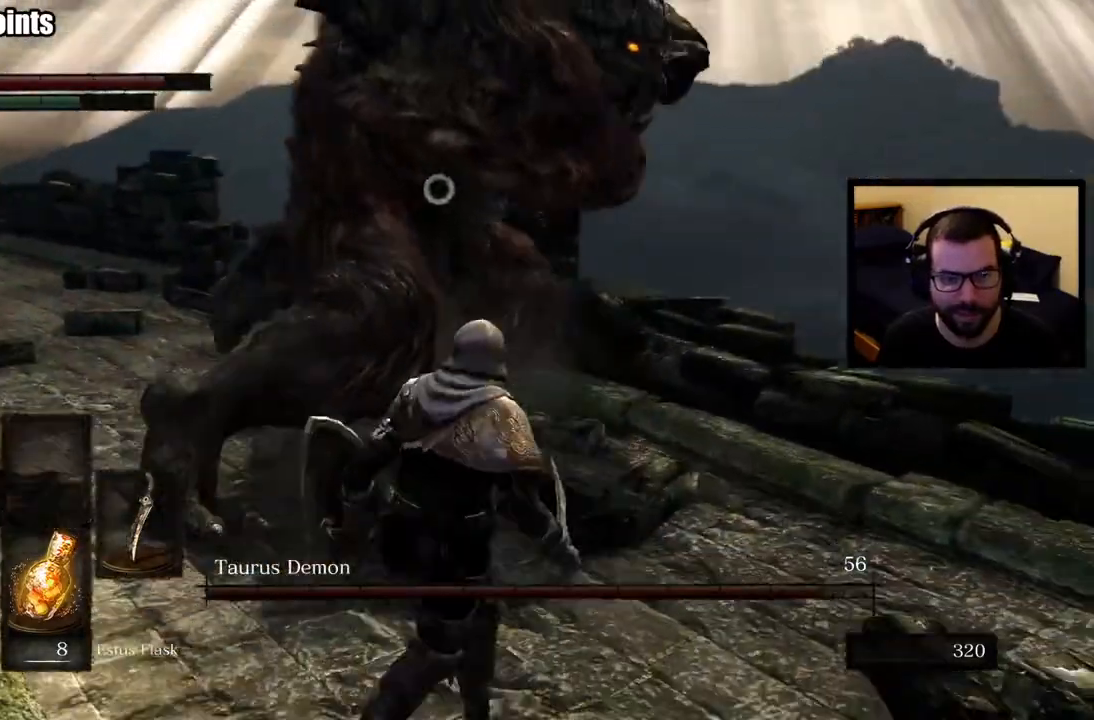
Gameplay with a controller (PlayStation layout); each line is a JSON object with the inputs held at the frame after it. "events" lists button and stick changes between this image and that frame as [ms after this image, input, new state], when the widget could be followed in between.
{"buttons": ["L1"], "left_stick": "up-left", "right_stick": "center", "events": [[367, "left_stick", "up-left"]]}
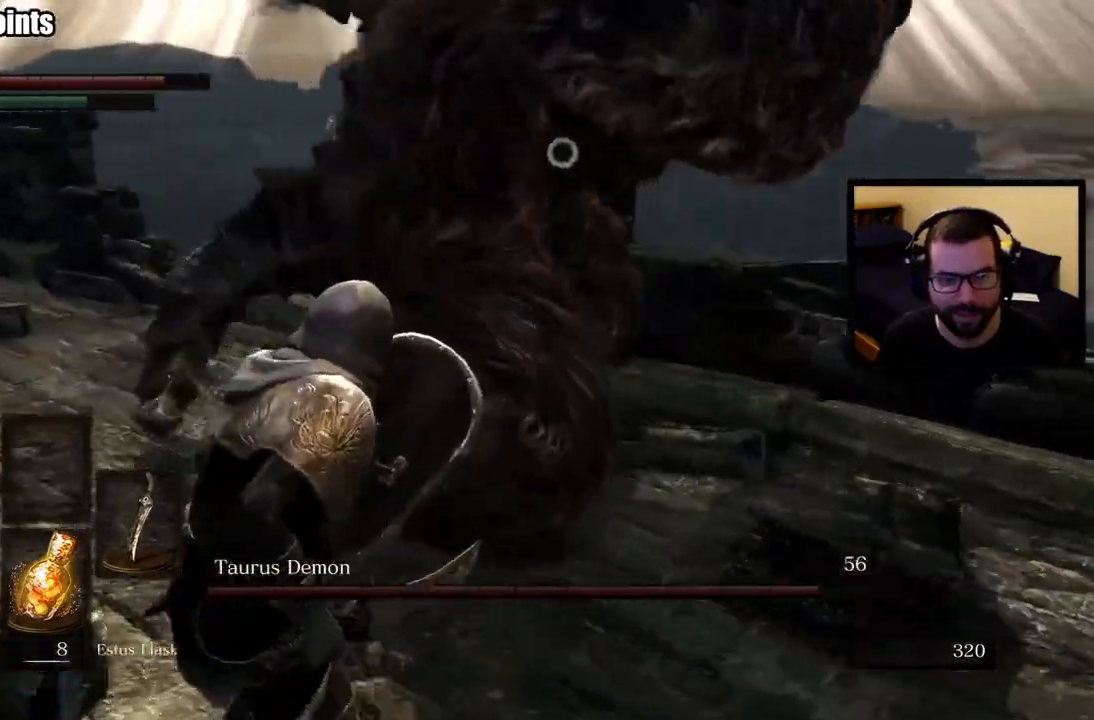
{"buttons": ["L1"], "left_stick": "up-left", "right_stick": "center", "events": [[83, "CIRCLE", "down"], [333, "CIRCLE", "up"]]}
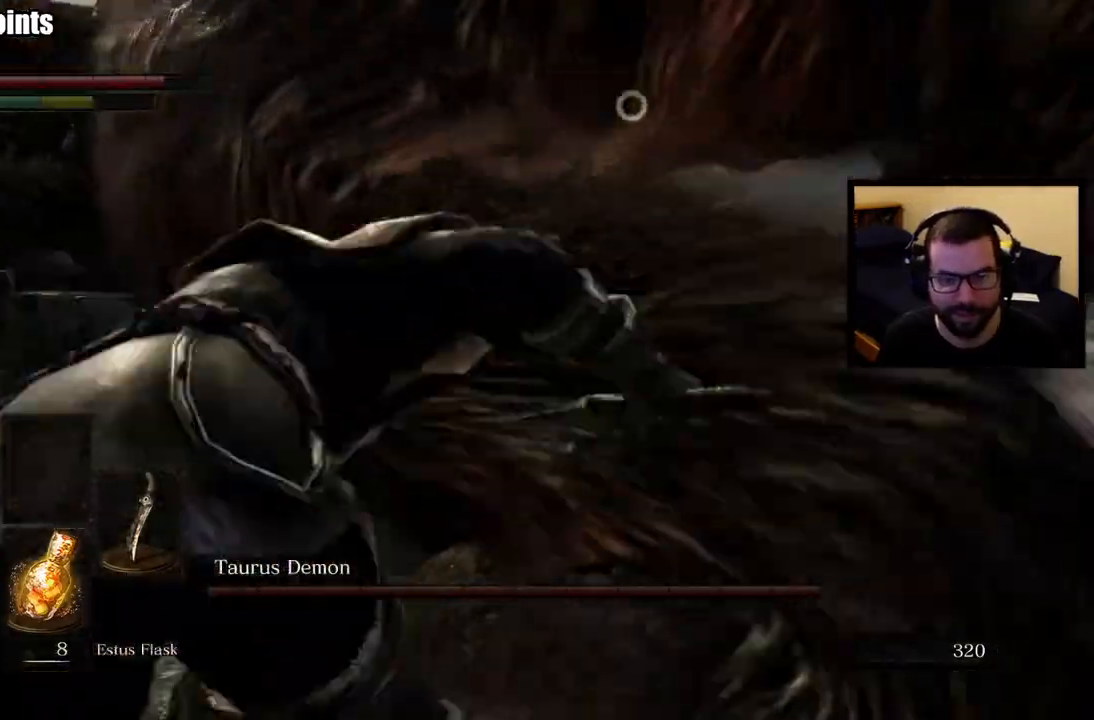
{"buttons": ["L1"], "left_stick": "up-left", "right_stick": "center", "events": []}
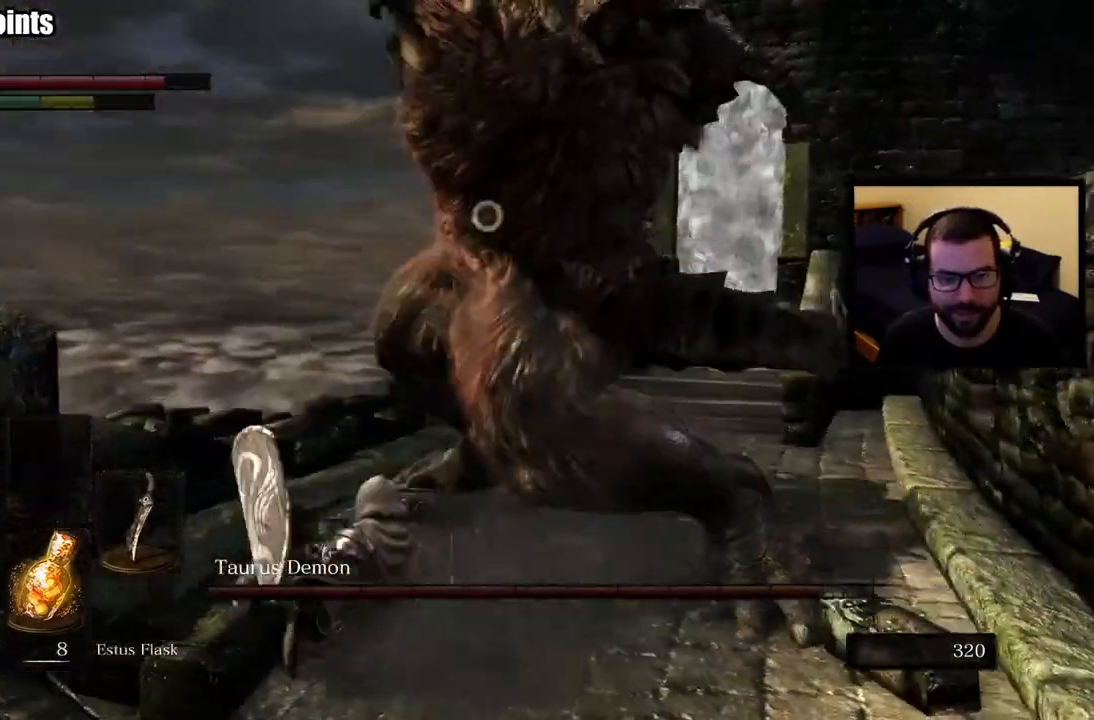
{"buttons": [], "left_stick": "up-right", "right_stick": "center", "events": [[83, "left_stick", "up"], [200, "L1", "up"], [317, "left_stick", "up-right"]]}
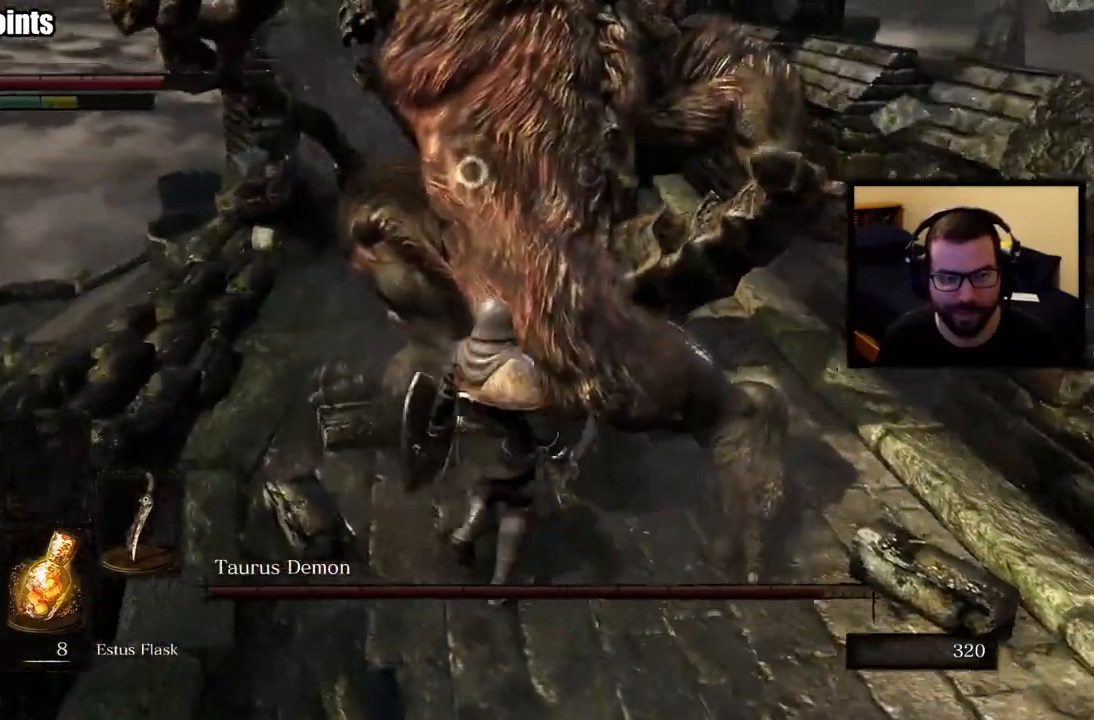
{"buttons": ["R1"], "left_stick": "up", "right_stick": "center", "events": [[300, "left_stick", "up"], [333, "R1", "down"], [433, "R1", "up"], [483, "R1", "down"]]}
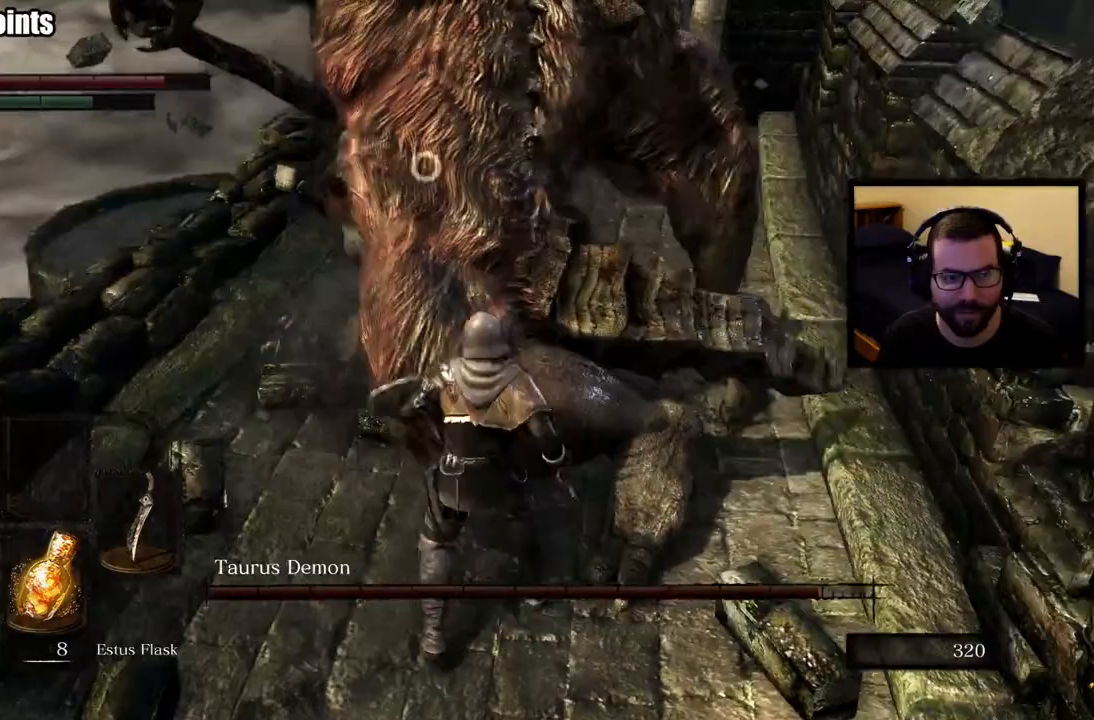
{"buttons": ["R1"], "left_stick": "up", "right_stick": "center", "events": [[100, "R1", "up"], [167, "R1", "down"], [283, "R1", "up"], [333, "R1", "down"], [433, "R1", "up"], [483, "R1", "down"]]}
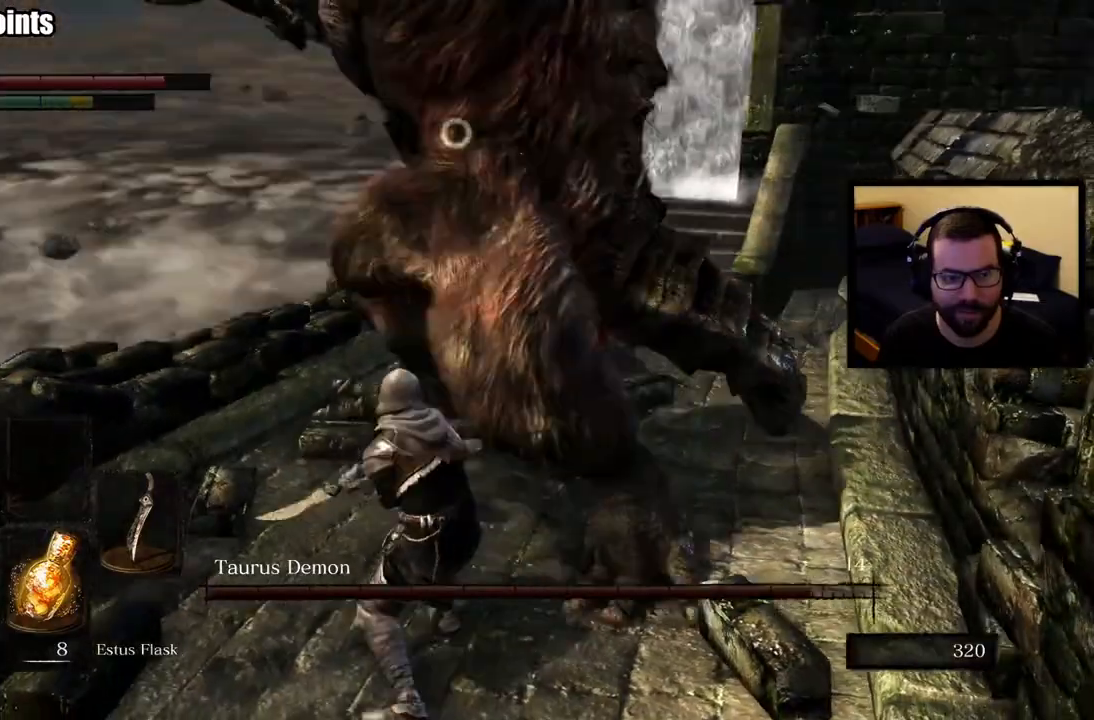
{"buttons": [], "left_stick": "up", "right_stick": "center", "events": [[83, "R1", "up"]]}
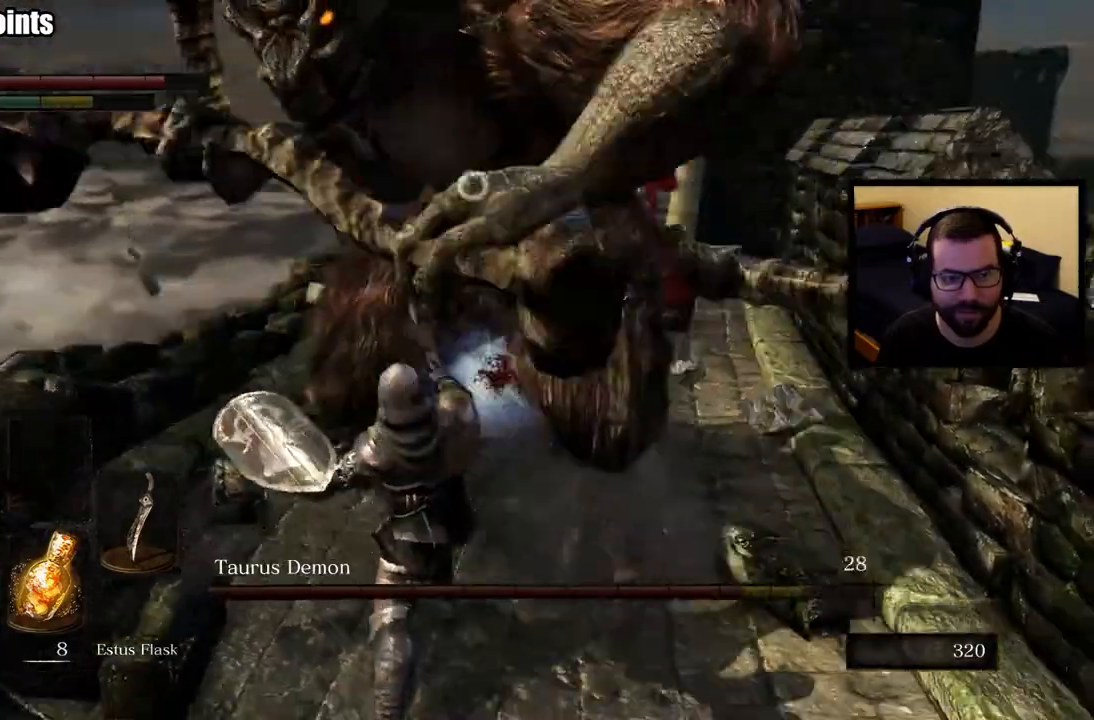
{"buttons": [], "left_stick": "down-right", "right_stick": "center", "events": [[317, "left_stick", "right"], [367, "left_stick", "down-right"]]}
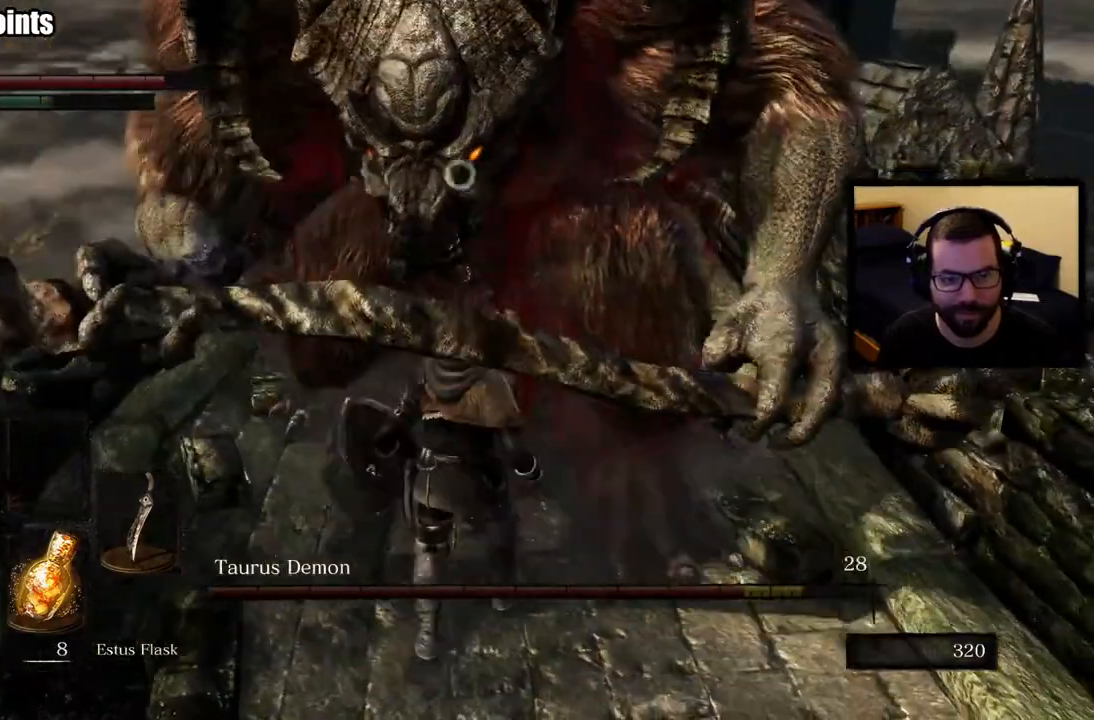
{"buttons": [], "left_stick": "down", "right_stick": "center", "events": [[50, "left_stick", "down"]]}
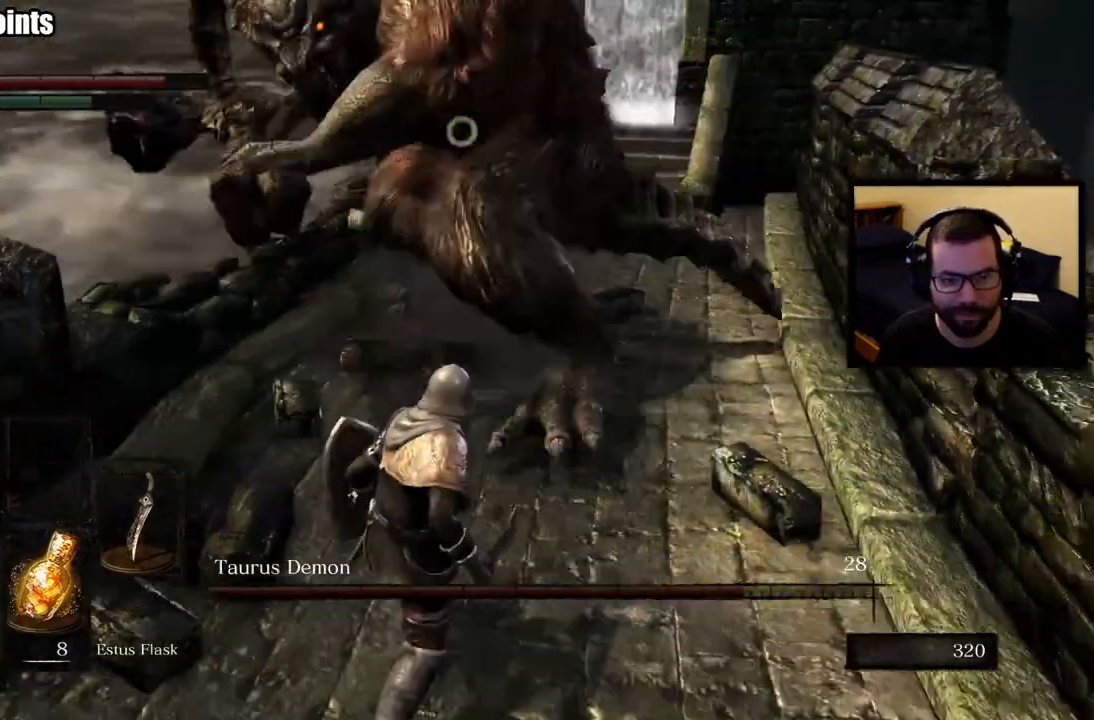
{"buttons": [], "left_stick": "up", "right_stick": "center", "events": [[433, "left_stick", "up"]]}
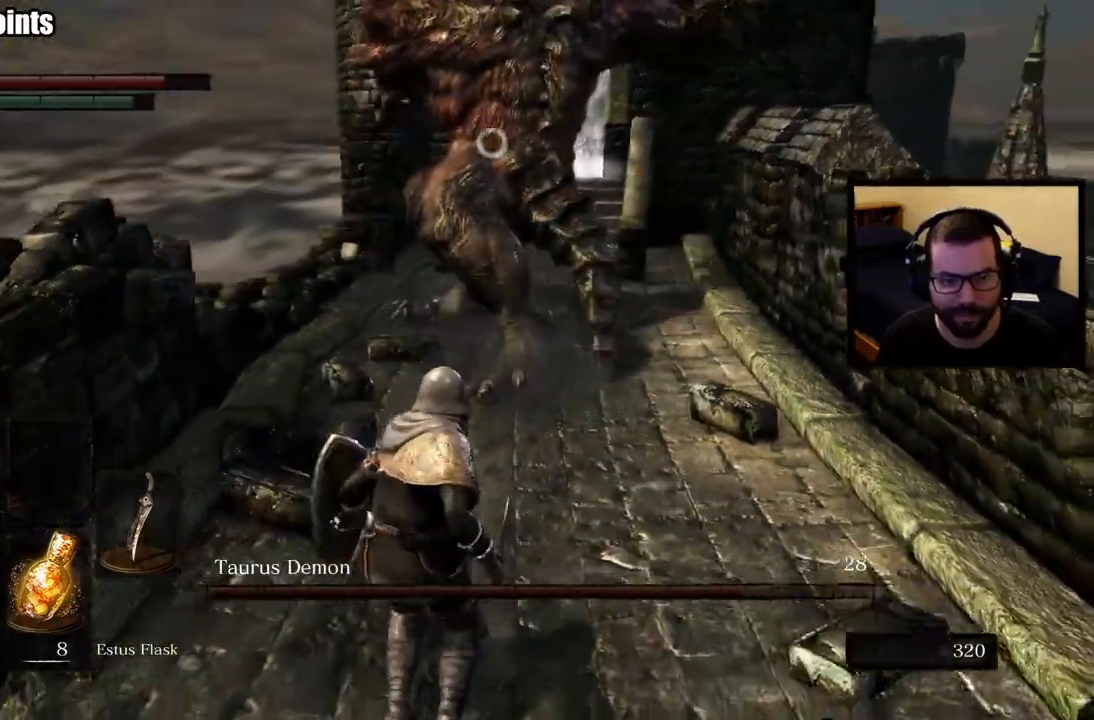
{"buttons": ["L1"], "left_stick": "up", "right_stick": "center", "events": [[100, "L1", "down"], [317, "CIRCLE", "down"], [400, "CIRCLE", "up"]]}
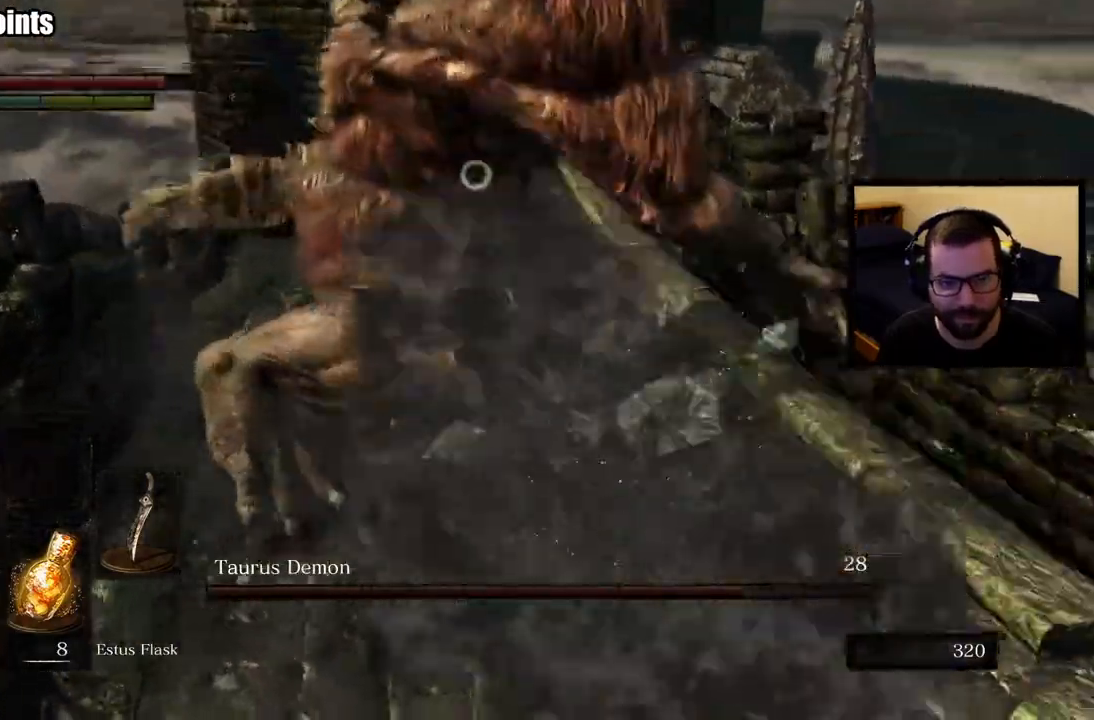
{"buttons": [], "left_stick": "up", "right_stick": "center", "events": [[250, "L1", "up"]]}
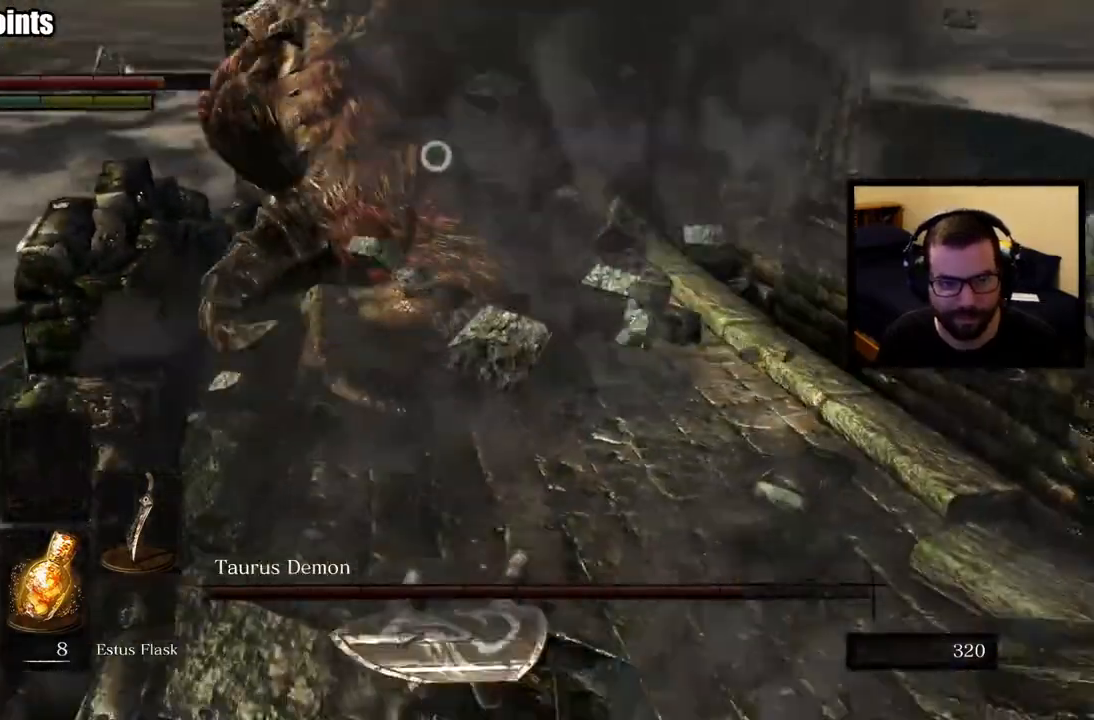
{"buttons": [], "left_stick": "right", "right_stick": "center", "events": [[217, "left_stick", "up-right"], [317, "left_stick", "right"]]}
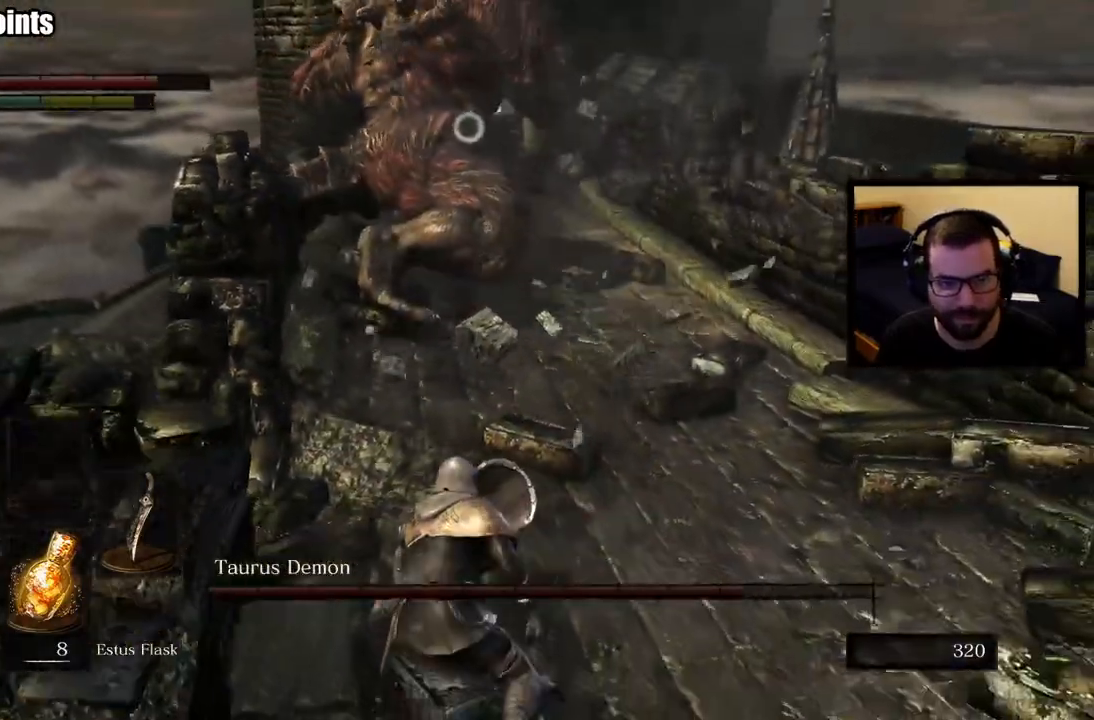
{"buttons": [], "left_stick": "down-right", "right_stick": "center", "events": [[133, "left_stick", "center"], [317, "left_stick", "down-right"]]}
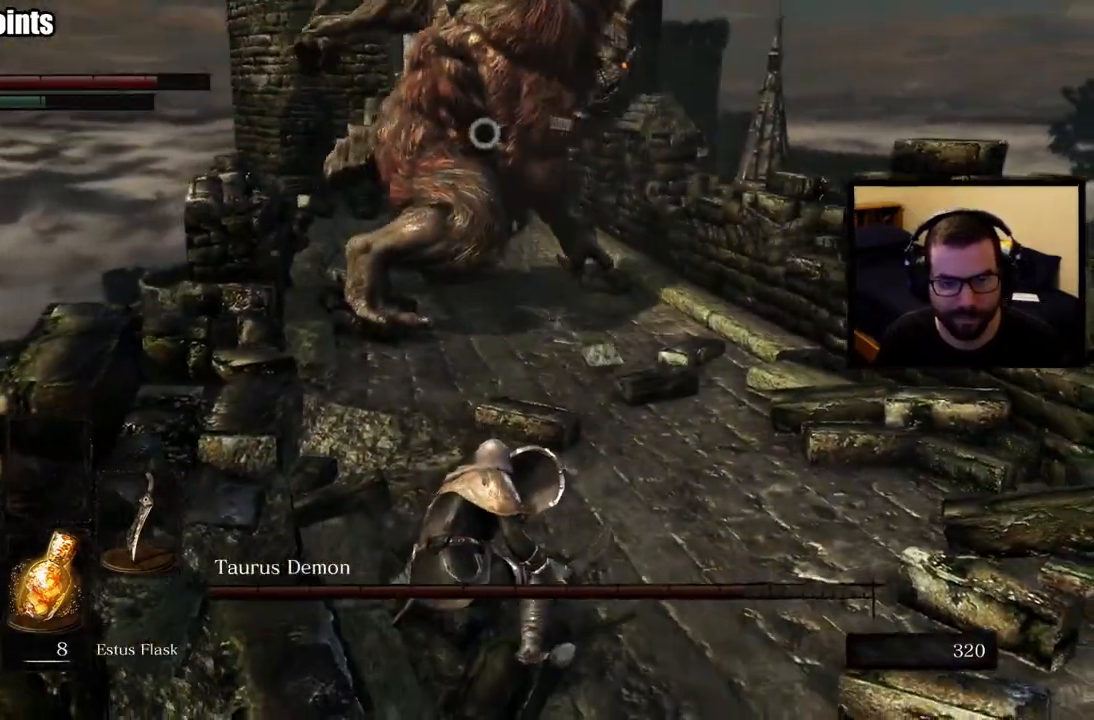
{"buttons": [], "left_stick": "down-right", "right_stick": "center", "events": []}
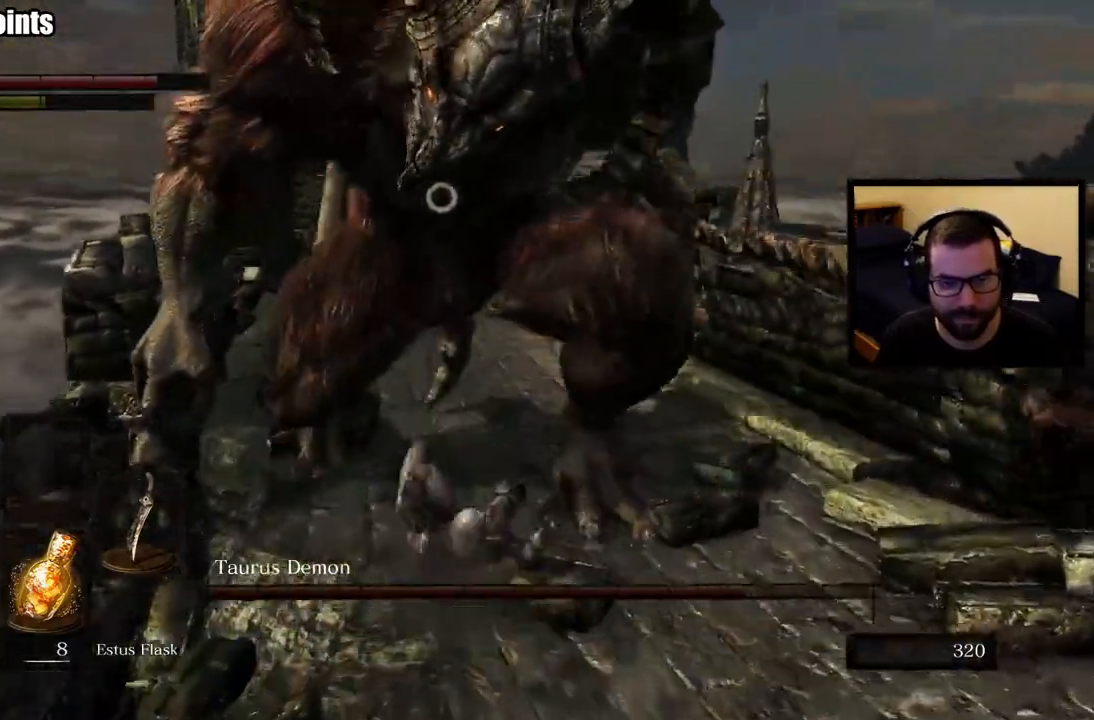
{"buttons": [], "left_stick": "down-right", "right_stick": "center", "events": [[183, "left_stick", "right"], [400, "left_stick", "down-right"]]}
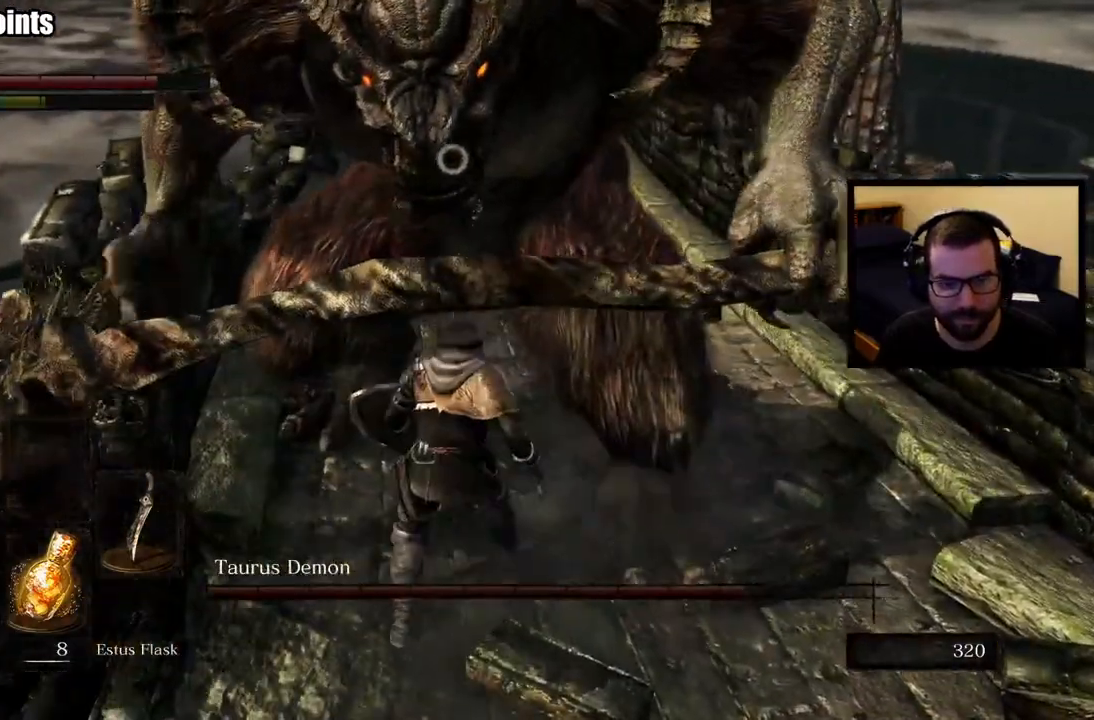
{"buttons": [], "left_stick": "up", "right_stick": "center", "events": [[300, "left_stick", "up"], [333, "R1", "down"], [450, "R1", "up"]]}
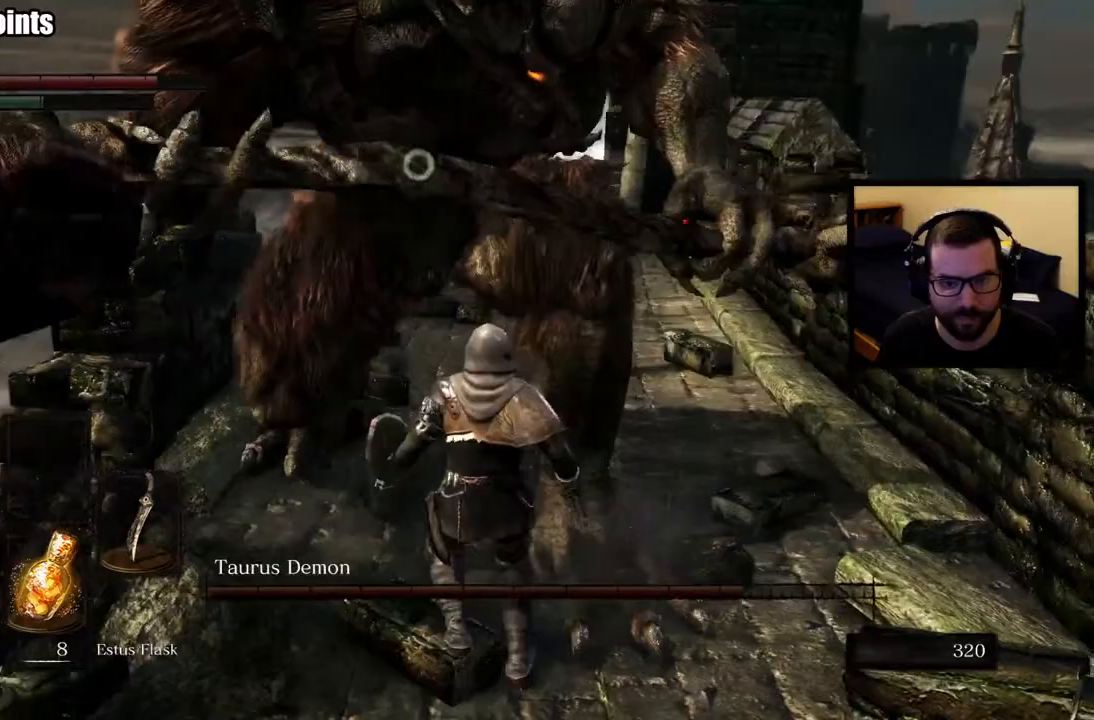
{"buttons": [], "left_stick": "up-right", "right_stick": "center", "events": [[467, "left_stick", "up-right"]]}
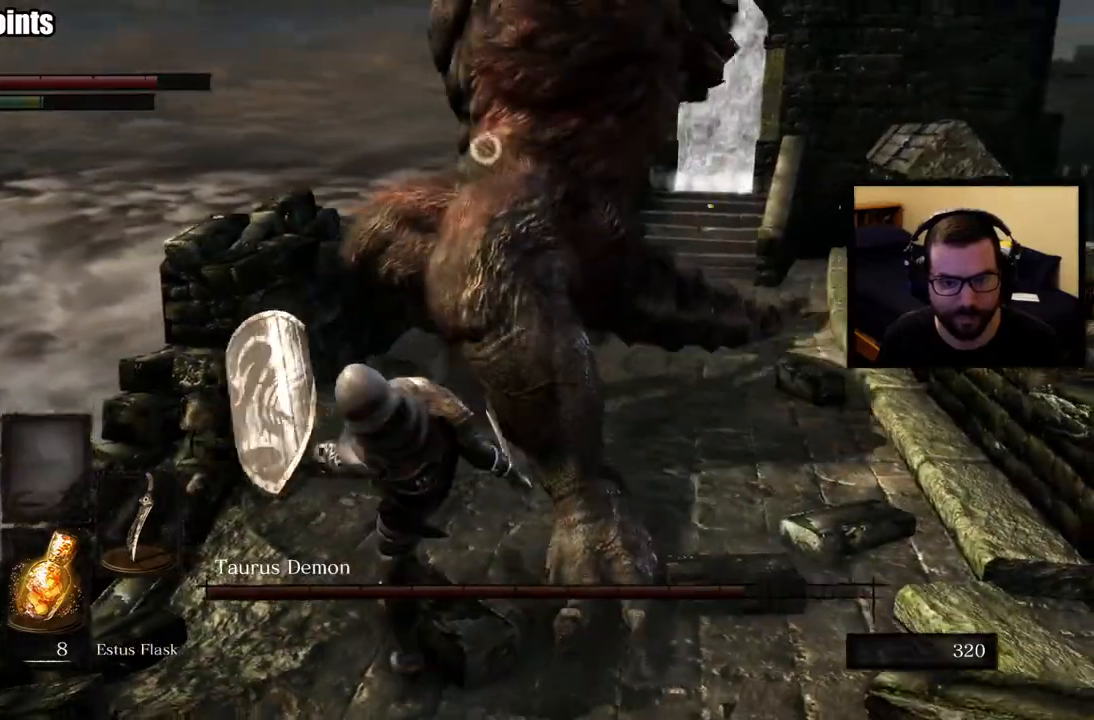
{"buttons": ["CIRCLE", "L1"], "left_stick": "up", "right_stick": "center", "events": [[17, "left_stick", "right"], [267, "L1", "down"], [300, "left_stick", "up-right"], [450, "left_stick", "up"], [483, "CIRCLE", "down"]]}
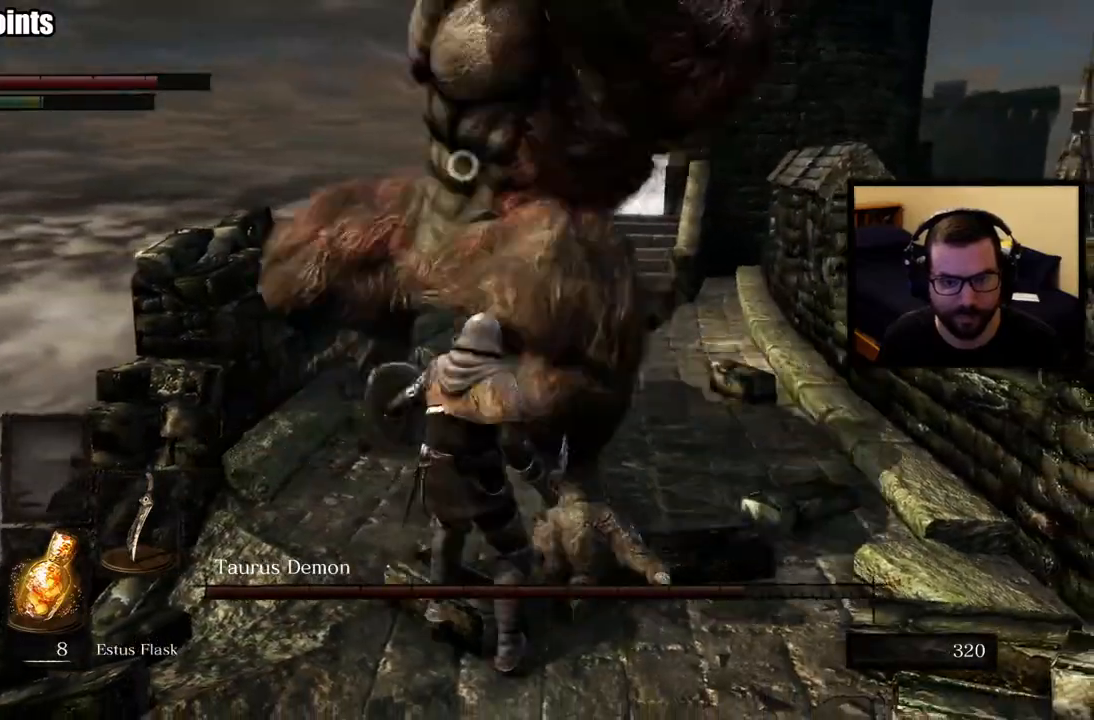
{"buttons": [], "left_stick": "up", "right_stick": "center", "events": [[100, "CIRCLE", "up"], [383, "L1", "up"]]}
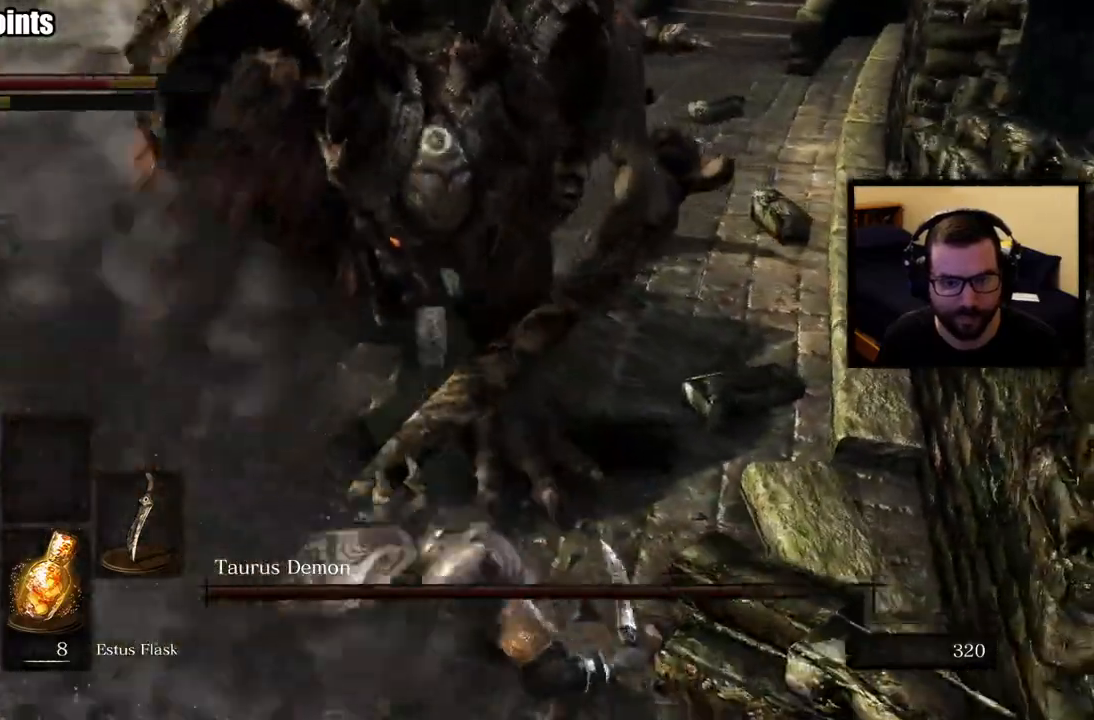
{"buttons": [], "left_stick": "down-left", "right_stick": "center", "events": [[333, "left_stick", "left"], [433, "left_stick", "down-left"]]}
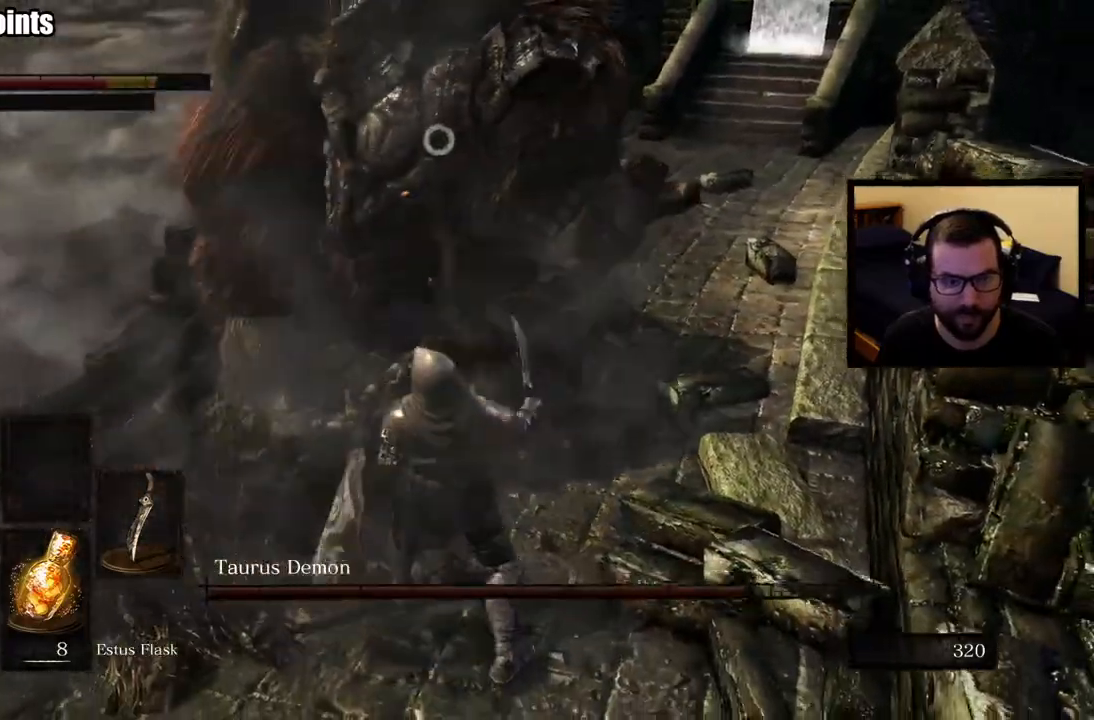
{"buttons": [], "left_stick": "down-left", "right_stick": "center", "events": [[333, "SQUARE", "down"], [383, "SQUARE", "up"]]}
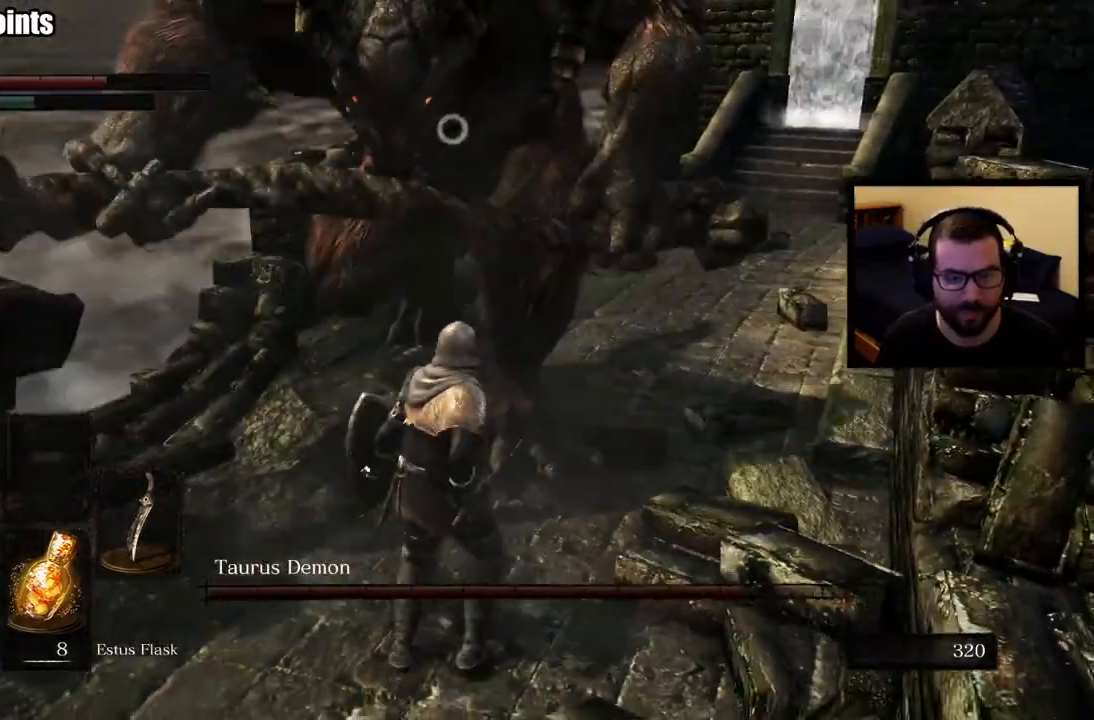
{"buttons": [], "left_stick": "down-left", "right_stick": "center", "events": []}
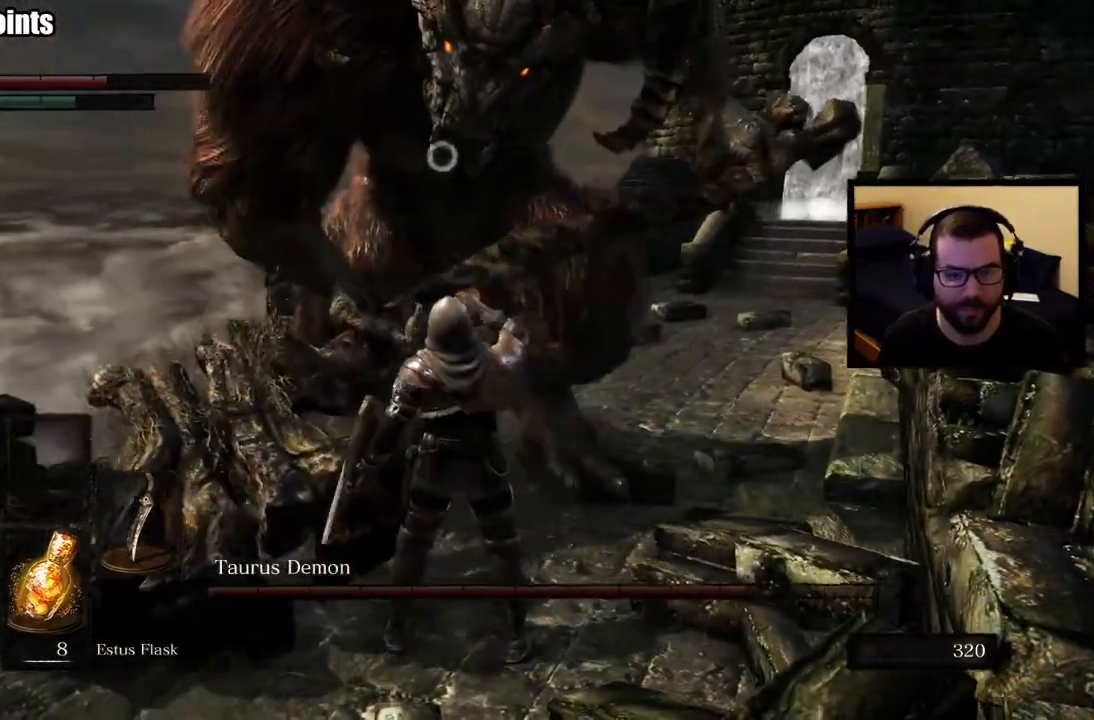
{"buttons": [], "left_stick": "center", "right_stick": "center", "events": [[83, "left_stick", "up-left"], [183, "left_stick", "center"]]}
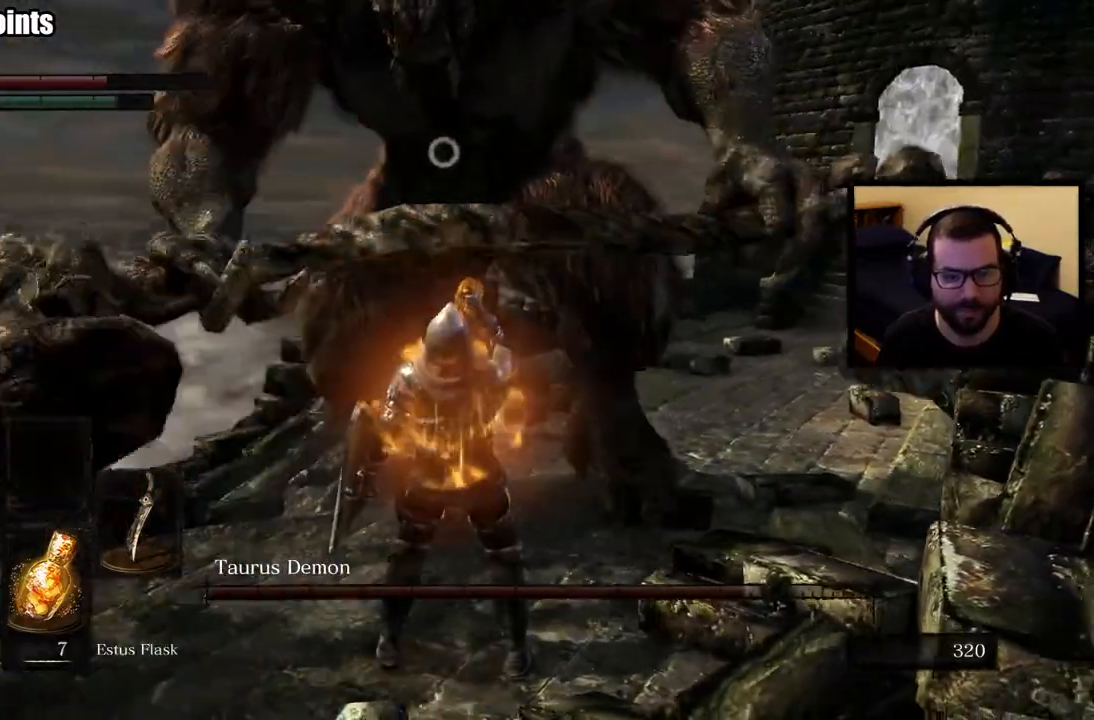
{"buttons": [], "left_stick": "left", "right_stick": "center", "events": [[183, "left_stick", "left"]]}
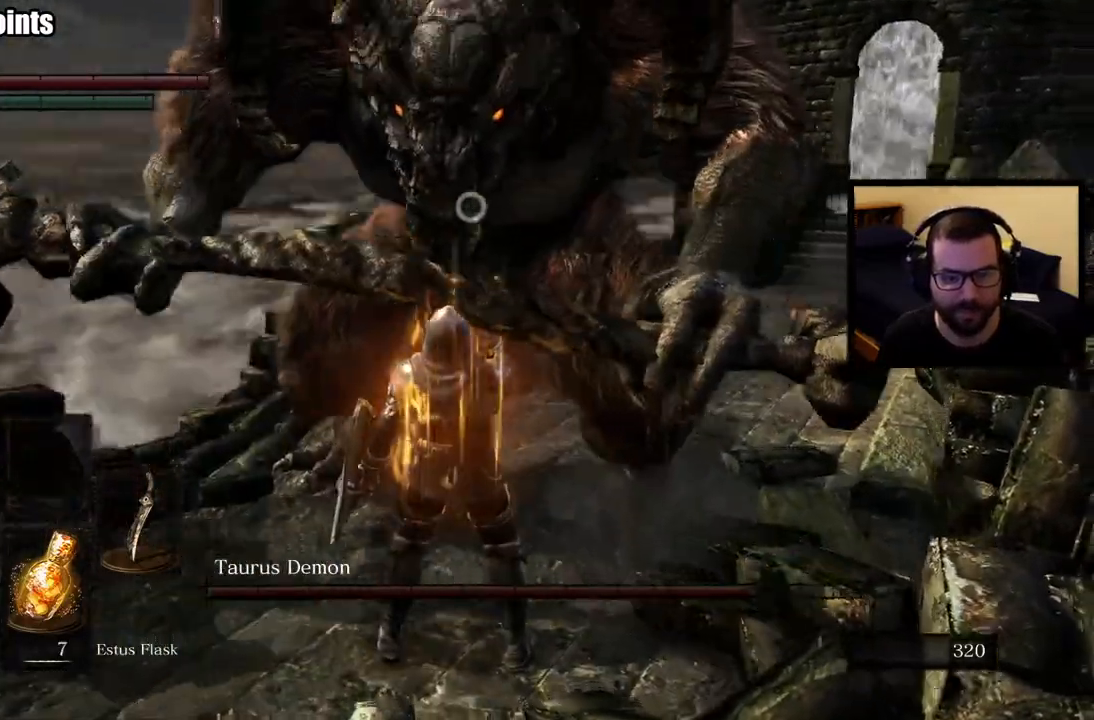
{"buttons": [], "left_stick": "left", "right_stick": "center", "events": []}
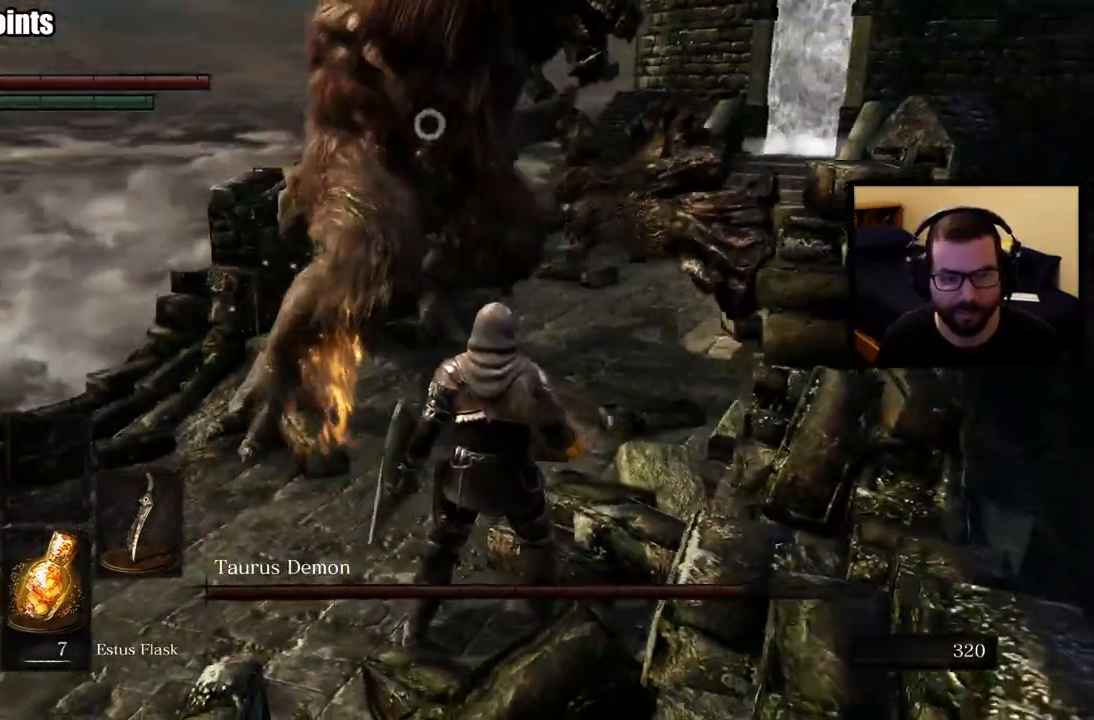
{"buttons": [], "left_stick": "up", "right_stick": "center", "events": [[350, "left_stick", "up"]]}
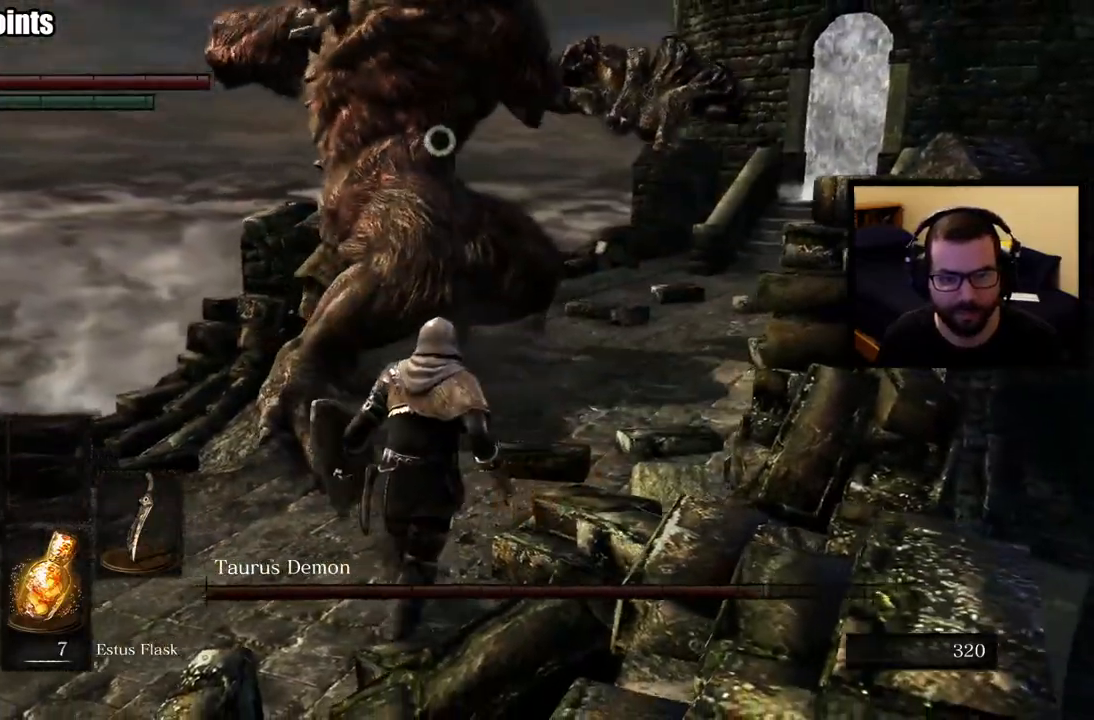
{"buttons": [], "left_stick": "up", "right_stick": "center", "events": [[17, "CIRCLE", "down"], [200, "CIRCLE", "up"]]}
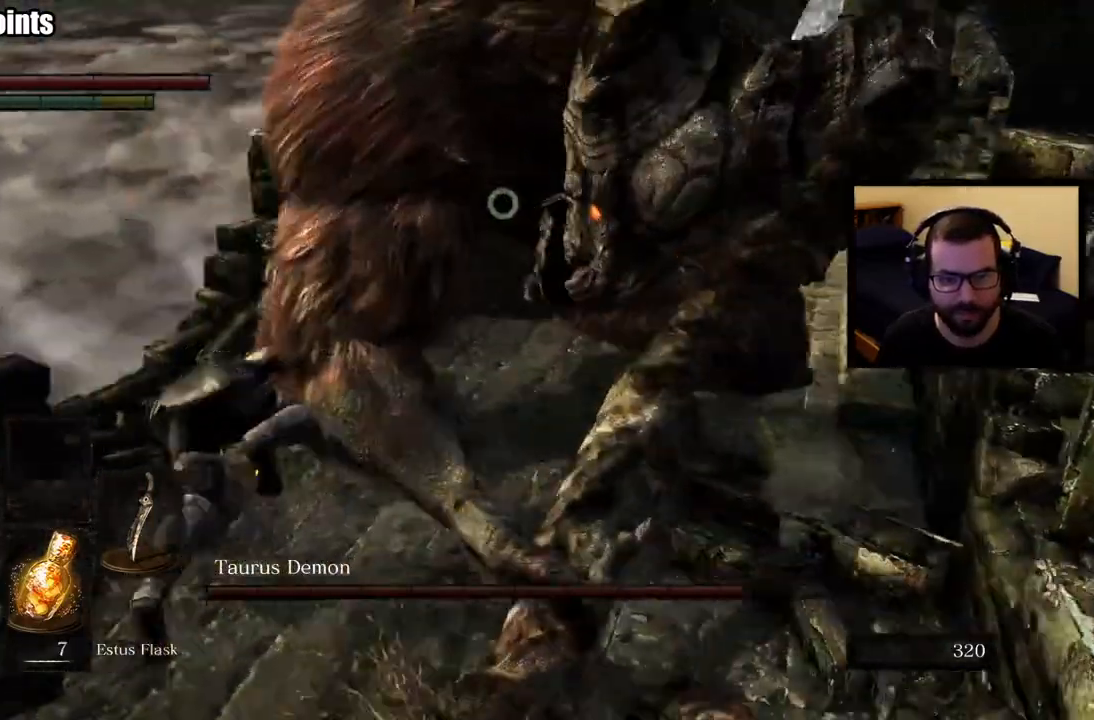
{"buttons": ["R1"], "left_stick": "up", "right_stick": "center", "events": [[50, "left_stick", "up-right"], [267, "left_stick", "up"], [300, "R1", "down"], [417, "R1", "up"], [467, "R1", "down"]]}
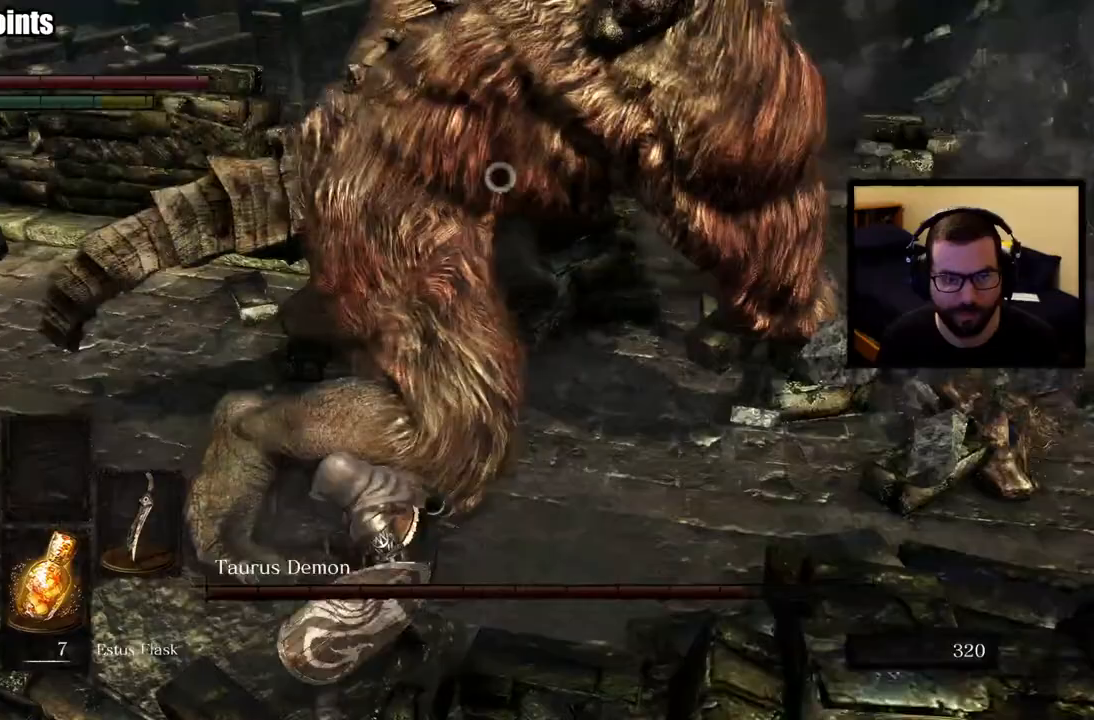
{"buttons": ["R1"], "left_stick": "up", "right_stick": "center", "events": [[83, "R1", "up"], [133, "R1", "down"], [250, "R1", "up"], [300, "R1", "down"], [417, "R1", "up"], [467, "R1", "down"]]}